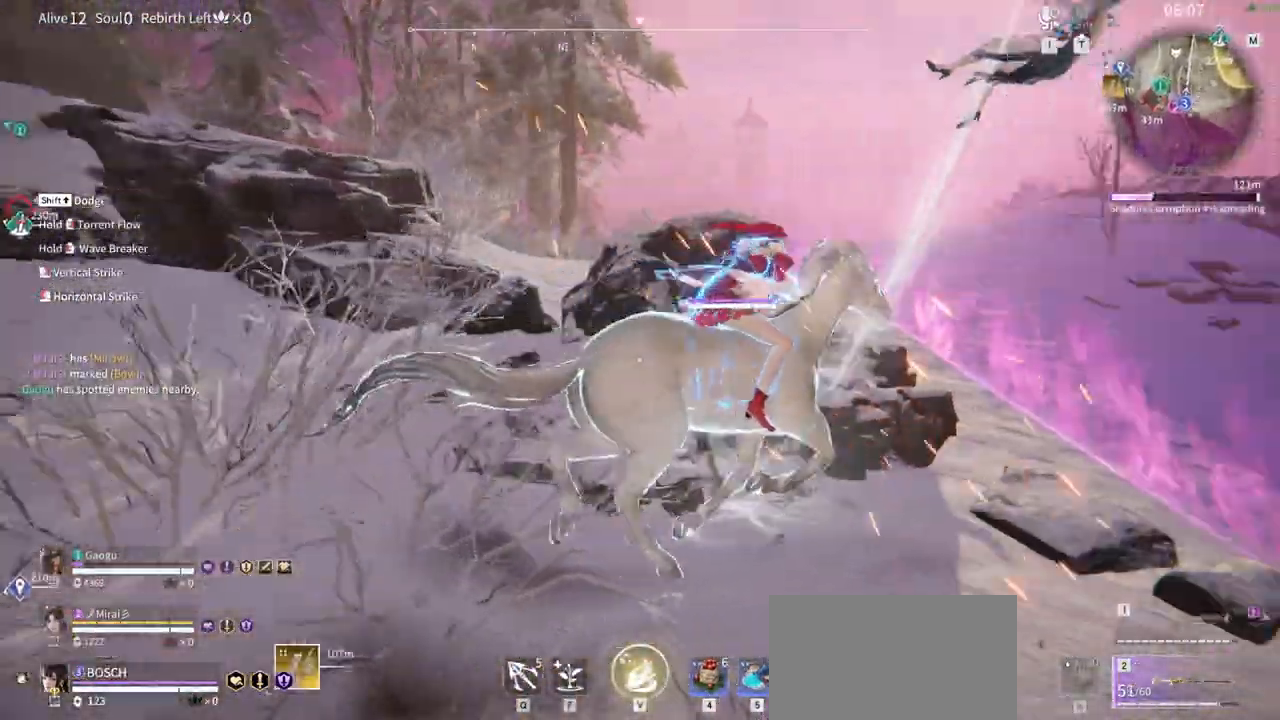
Gameplay with keyboard and mouse; each line is a JSON object with the keys and mouse buttons held at the frame after it. "events" lists presses ("down") and releases ("up") of "1", "2", "3", "4", "5", "a", "alt", "b", "c", "ctrl", "d", "e", "f", "g", "q", "r", "s", "shift", "space", "t", "tab", "tilde", "v", "w", "x", "z", "mouse_left", "mouse_wheel", "mouse_right", "mouse_mb4" and "mouse_mb5" between this image and that frame as [ms after this image, input, new state], when the widget could be followed in between. "mouse_left", "mouse_wheel", "mouse_right", "mouse_mb4", "mouse_mb5" = the "left", "wheel", "right", "mb4", "mb5" buttons of the "mouse" list. No other keys are recorded. "wheel" means that the mouse wheel is clicked or scrolled. Mouse movement is not recorded.
{"keys": ["a", "shift"], "mouse": []}
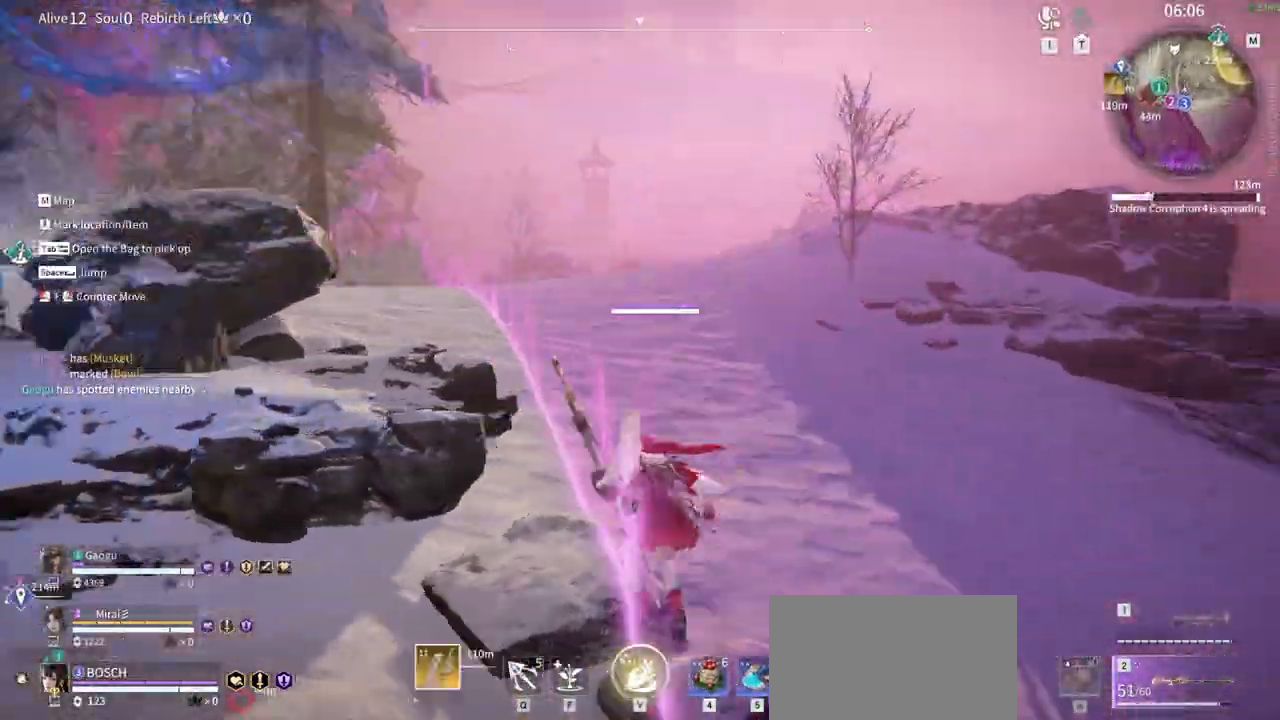
{"keys": ["a", "shift", "w"], "mouse": ["right"]}
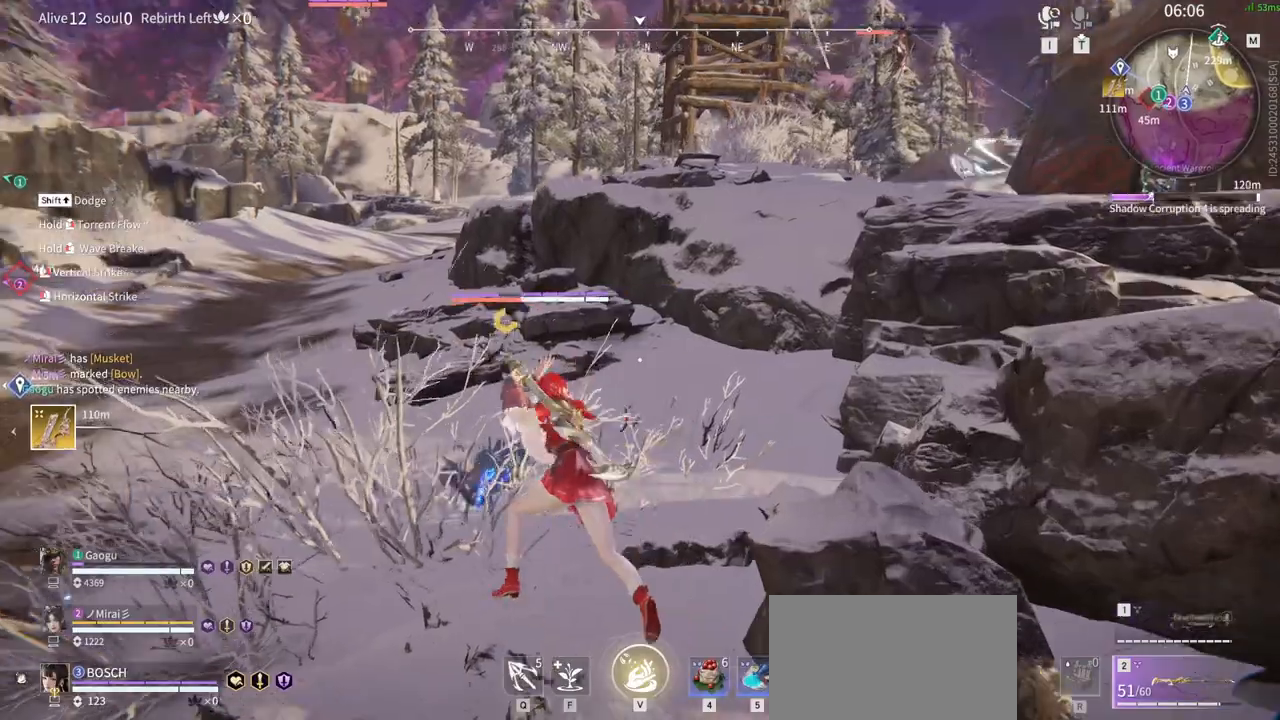
{"keys": ["a", "w"], "mouse": ["right"], "events": [[16, "shift", "up"]]}
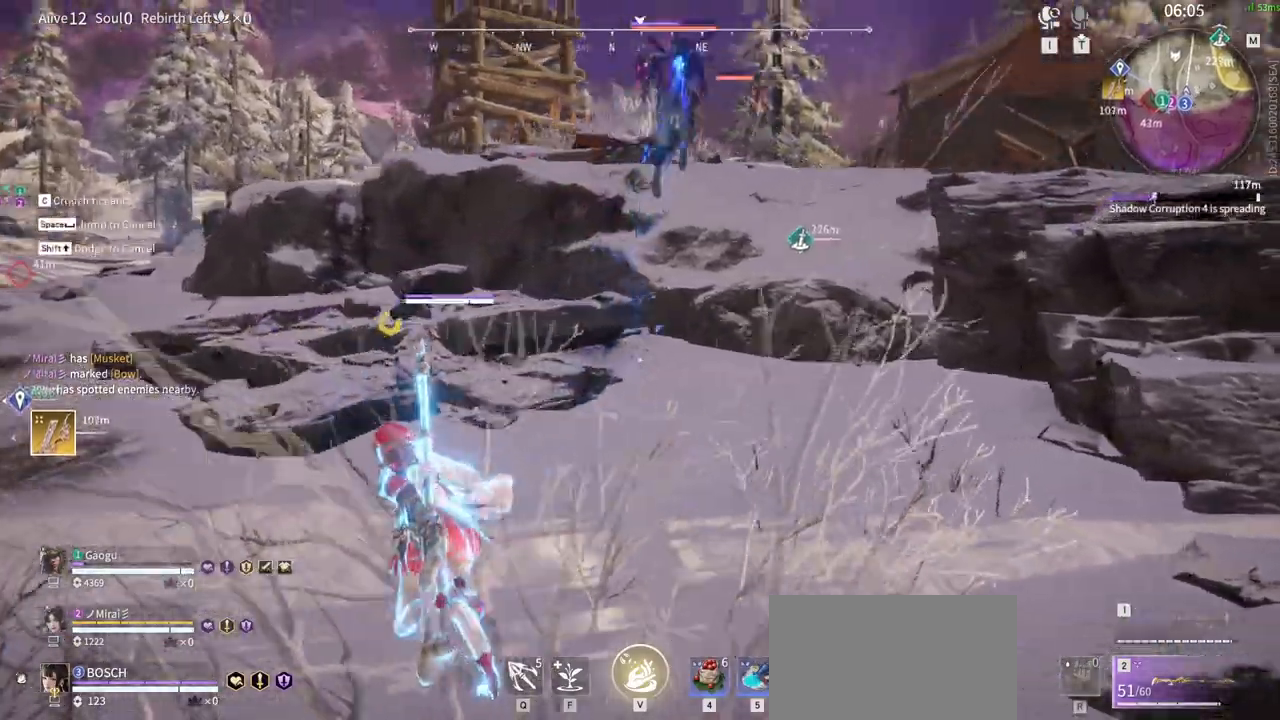
{"keys": ["space", "w"], "mouse": ["right"], "events": [[416, "space", "down"], [450, "a", "up"]]}
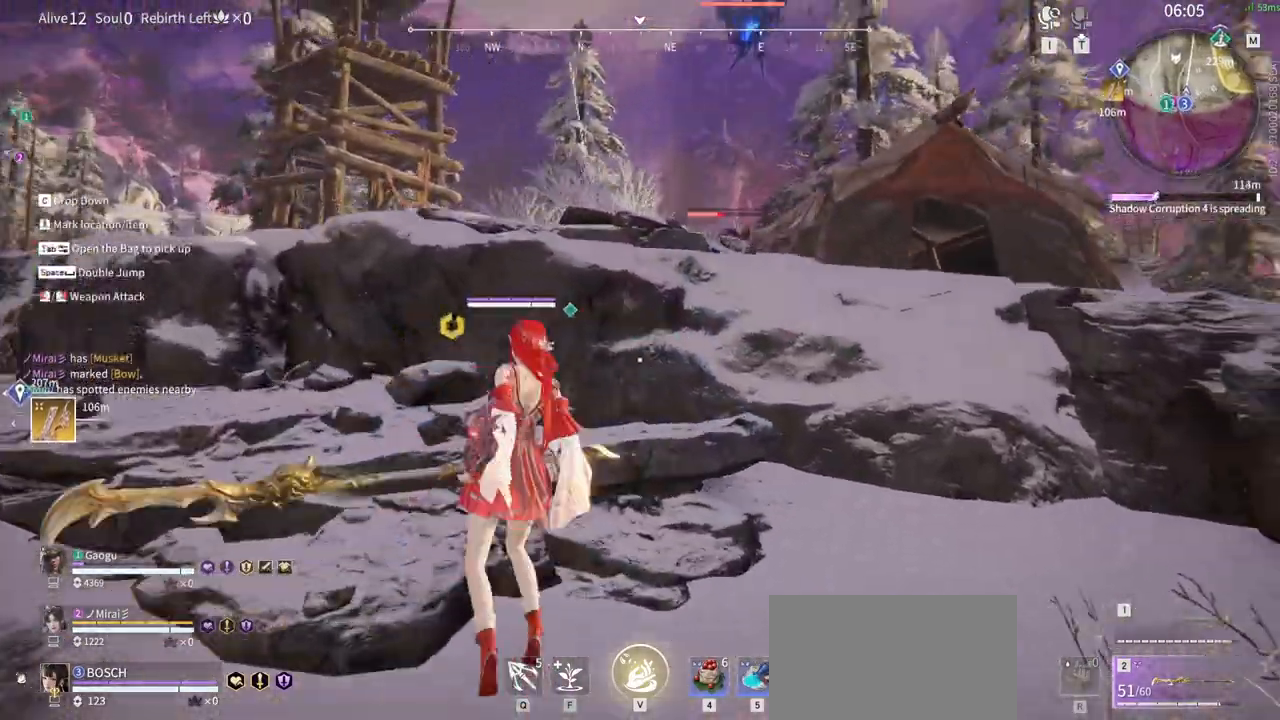
{"keys": ["q", "w"], "mouse": []}
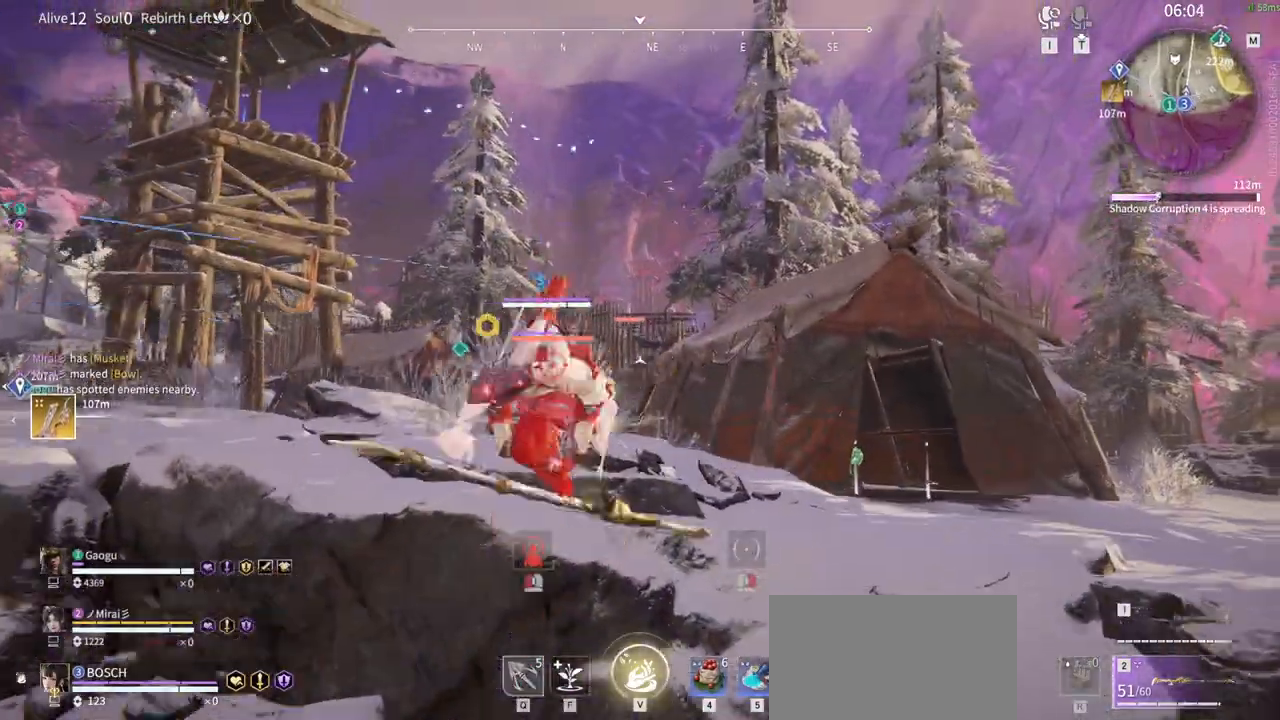
{"keys": ["a", "shift", "w"], "mouse": [], "events": [[16, "mouse_left", "down"], [16, "q", "up"], [116, "a", "down"], [150, "shift", "down"], [350, "mouse_left", "up"]]}
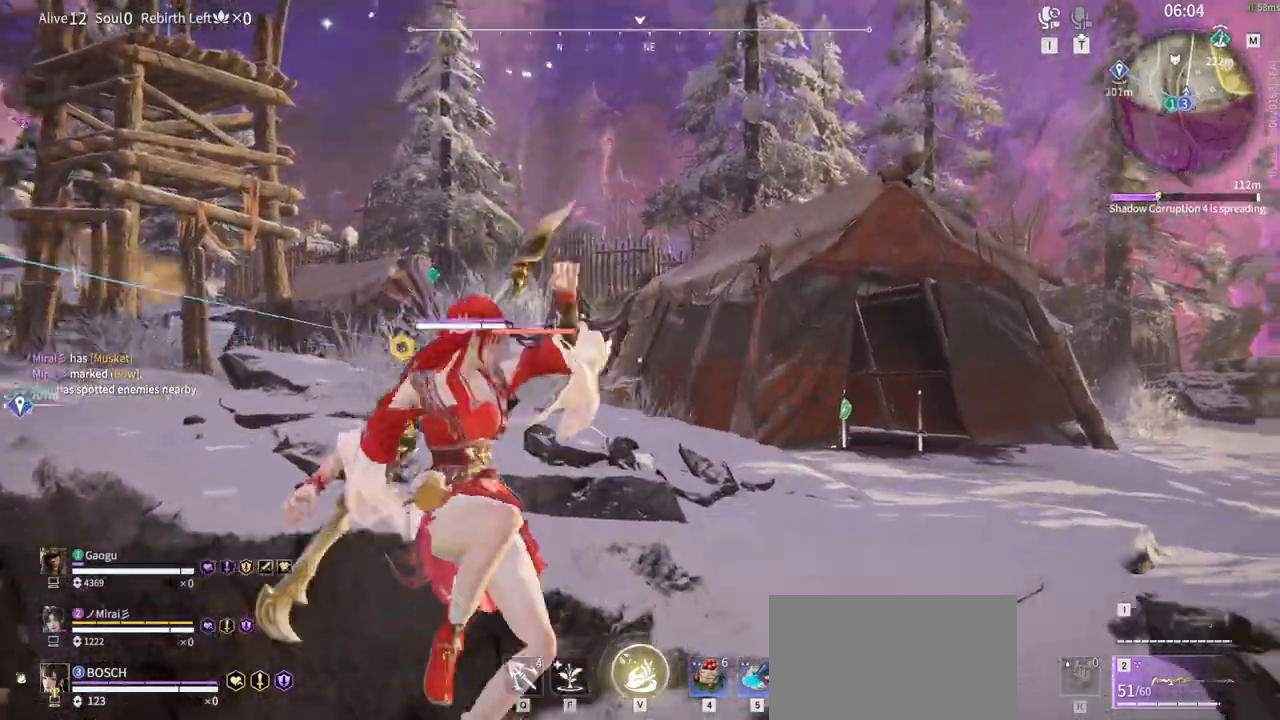
{"keys": ["w"], "mouse": [], "events": [[500, "a", "up"], [500, "shift", "up"]]}